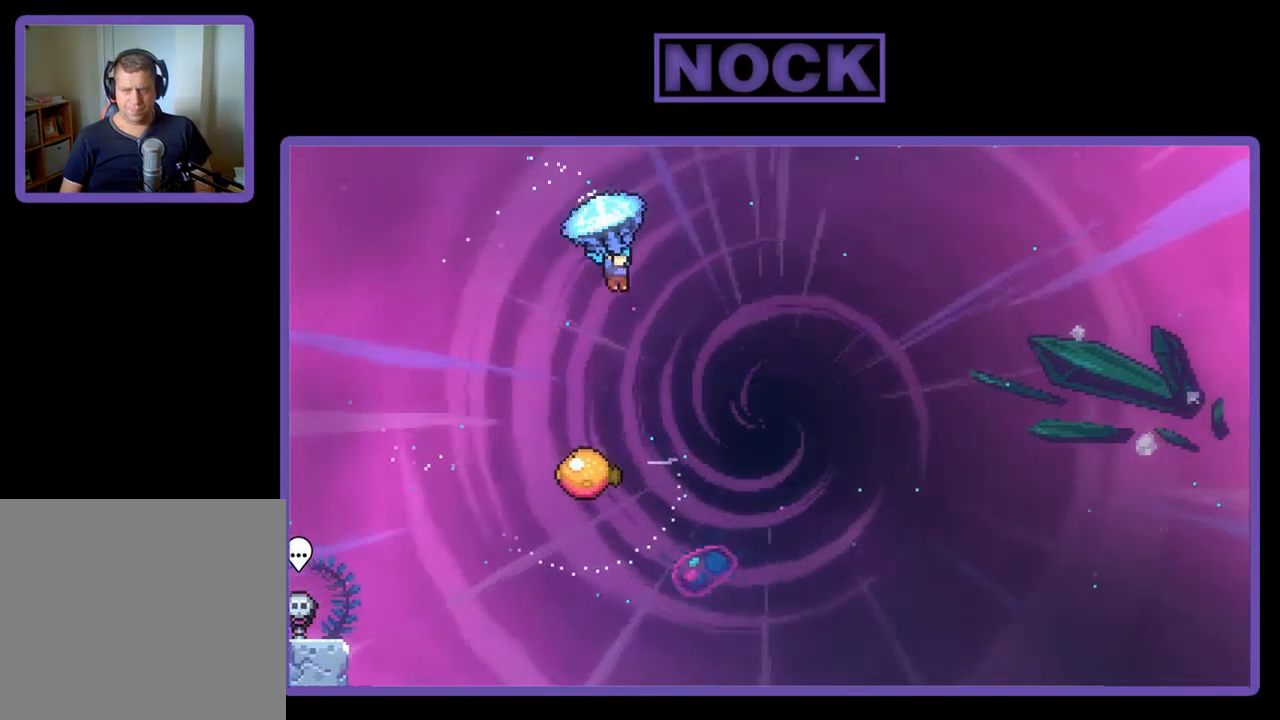
Gameplay with a controller (PlayStation layout); each line is a JSON object with the inputs held at the frame after it. "events" lists button and stick changes between this image and that frame as [ms after this image, input, new state], when the widget could be followed in between. Not read: right_stick.
{"buttons": ["R2"], "left_stick": "center", "events": [[484, "DPAD_DOWN", "up"]]}
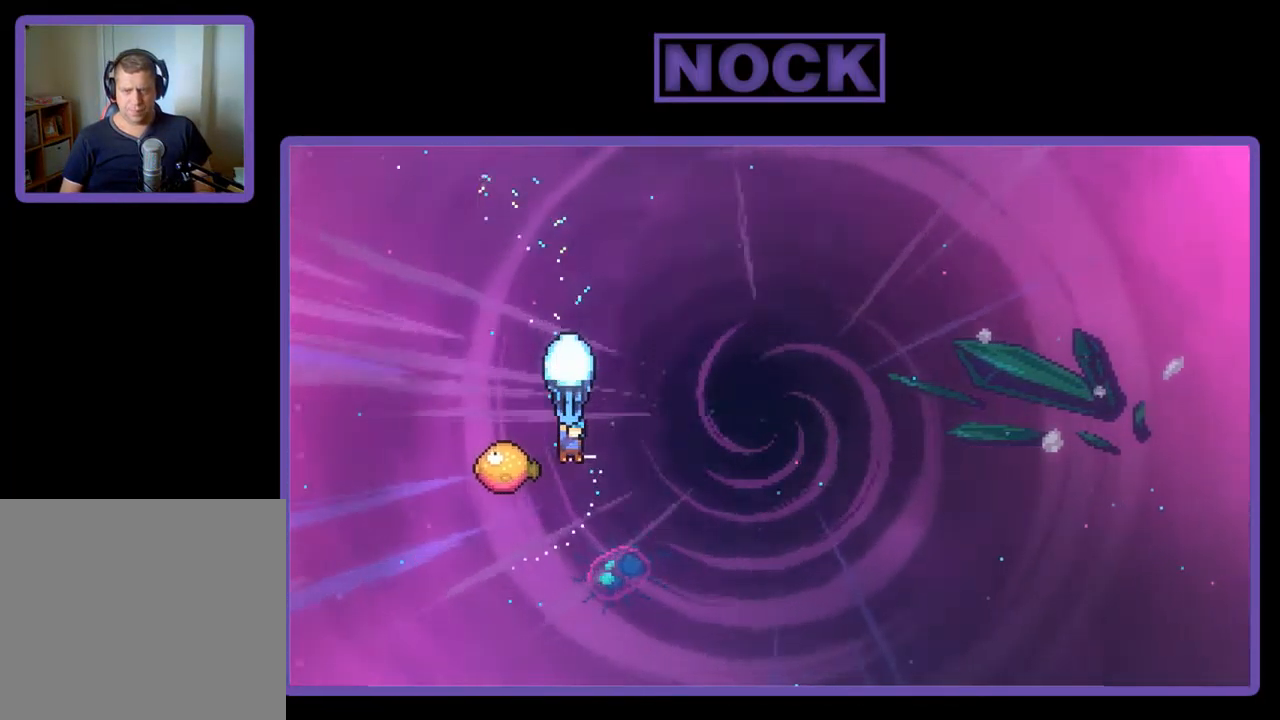
{"buttons": ["R2", "DPAD_RIGHT"], "left_stick": "center", "events": [[17, "DPAD_LEFT", "down"], [184, "DPAD_UP", "down"], [217, "DPAD_LEFT", "up"], [250, "DPAD_RIGHT", "down"], [284, "DPAD_UP", "up"]]}
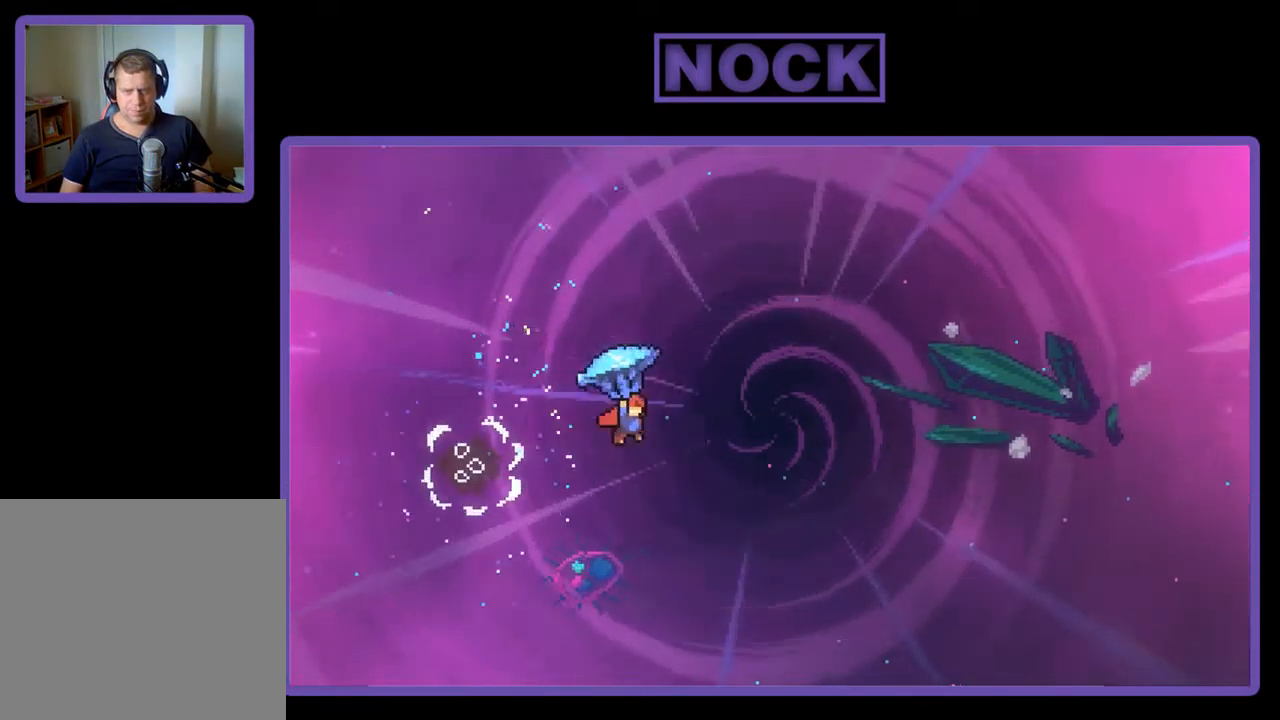
{"buttons": ["R2", "DPAD_UP", "DPAD_RIGHT"], "left_stick": "center", "events": [[250, "DPAD_UP", "down"]]}
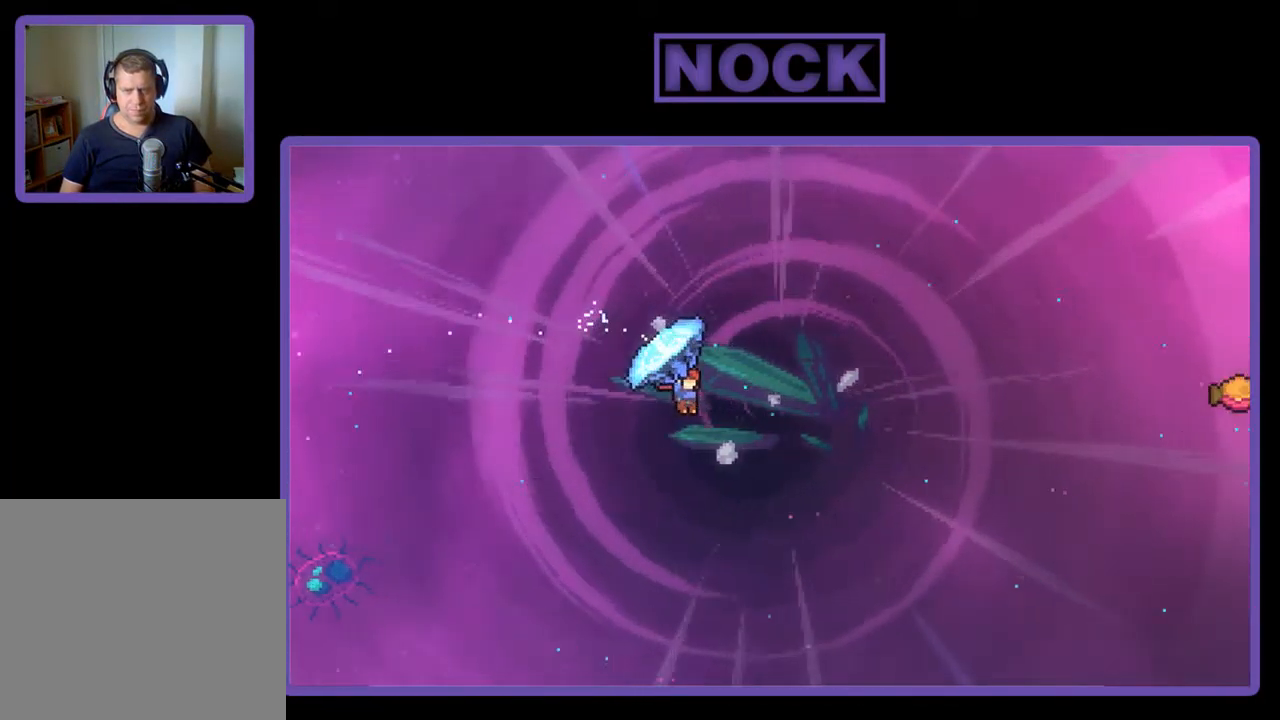
{"buttons": ["R2", "DPAD_UP", "DPAD_RIGHT"], "left_stick": "center", "events": [[384, "R2", "up"], [484, "R2", "down"]]}
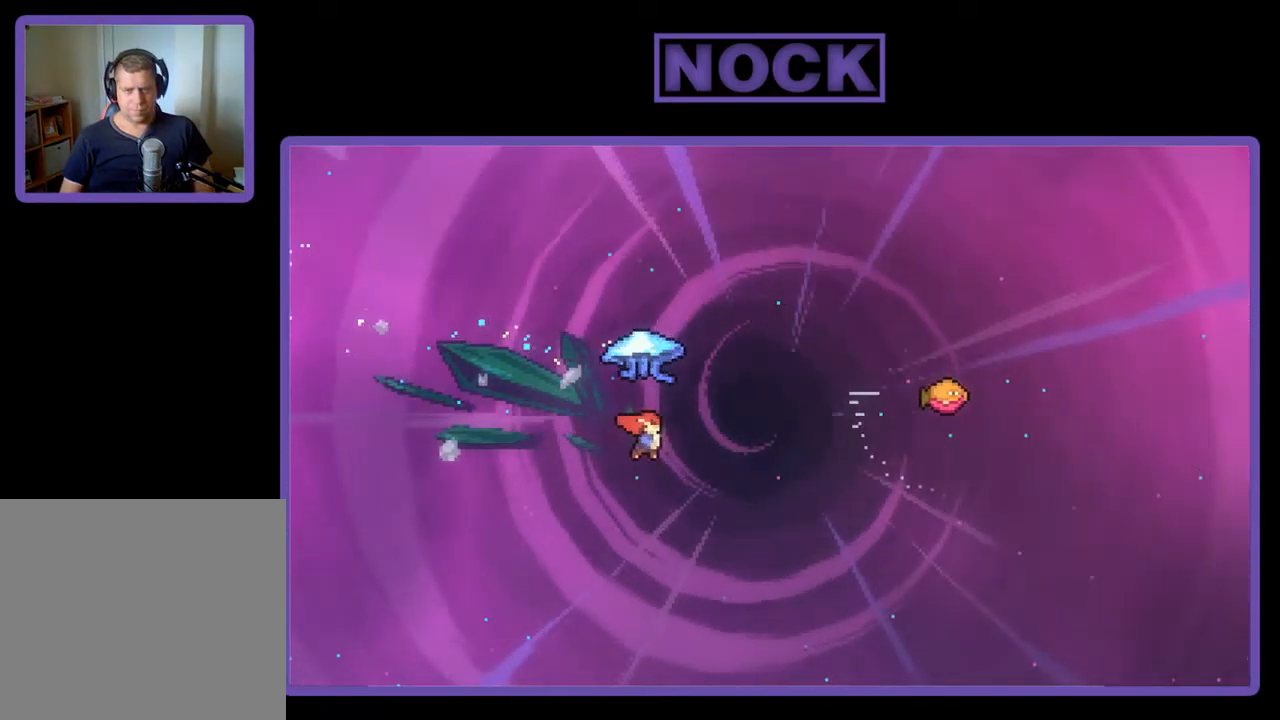
{"buttons": ["R2", "DPAD_UP", "DPAD_RIGHT"], "left_stick": "center", "events": [[17, "CIRCLE", "down"], [450, "CIRCLE", "up"]]}
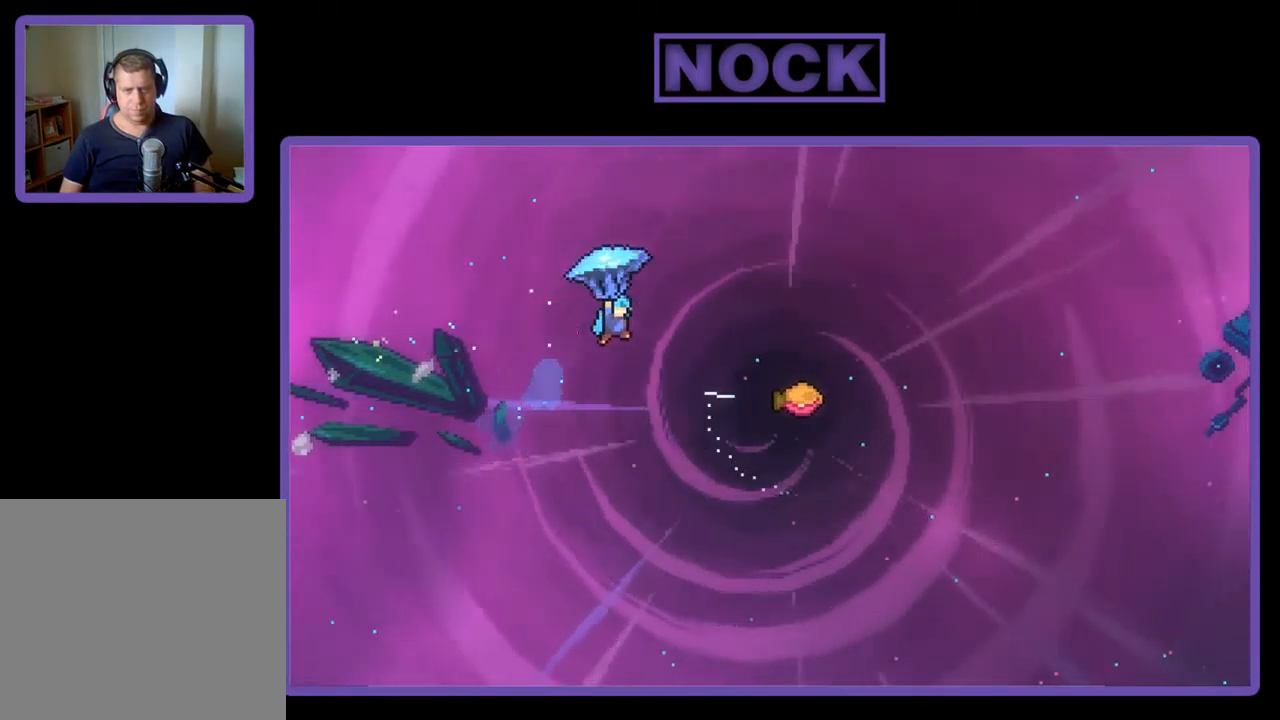
{"buttons": ["R2", "DPAD_RIGHT"], "left_stick": "center", "events": [[50, "DPAD_UP", "up"]]}
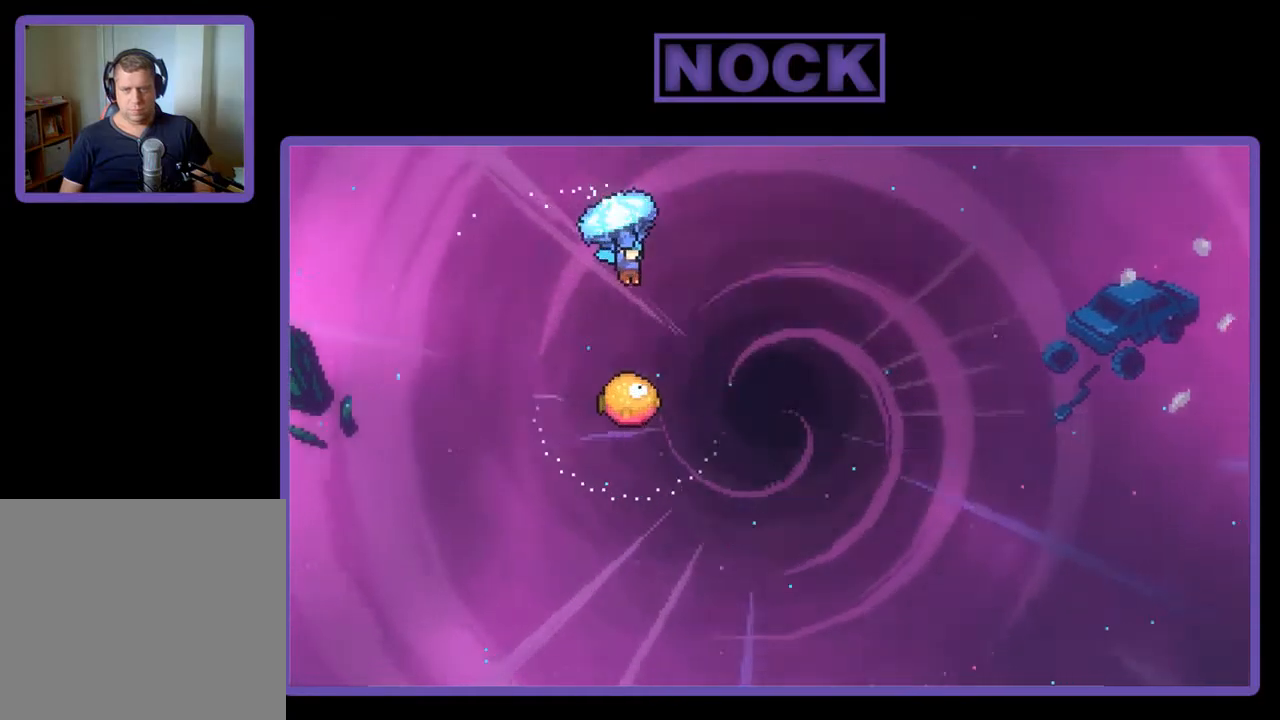
{"buttons": ["R2"], "left_stick": "center", "events": [[34, "DPAD_DOWN", "down"], [67, "DPAD_RIGHT", "up"], [434, "DPAD_DOWN", "up"]]}
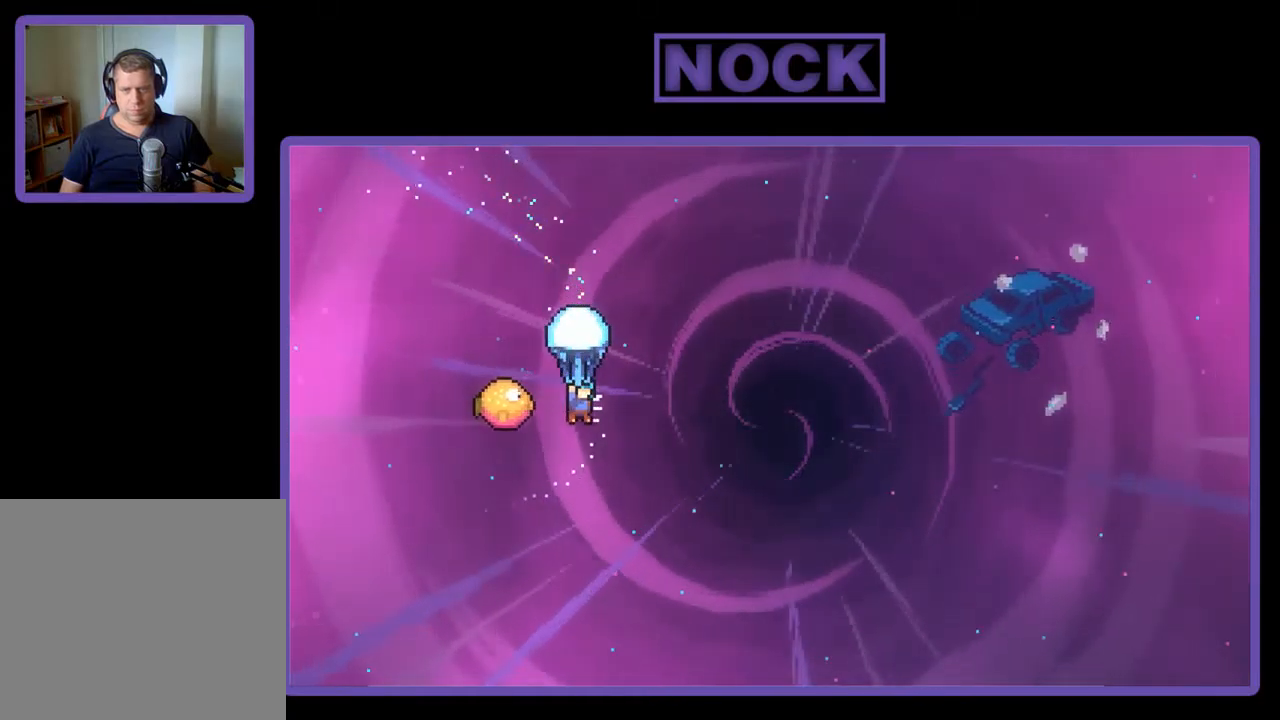
{"buttons": ["R2", "DPAD_UP", "DPAD_RIGHT"], "left_stick": "center", "events": [[67, "DPAD_LEFT", "down"], [200, "DPAD_UP", "down"], [234, "DPAD_LEFT", "up"], [267, "DPAD_RIGHT", "down"], [300, "DPAD_UP", "up"], [367, "DPAD_UP", "down"]]}
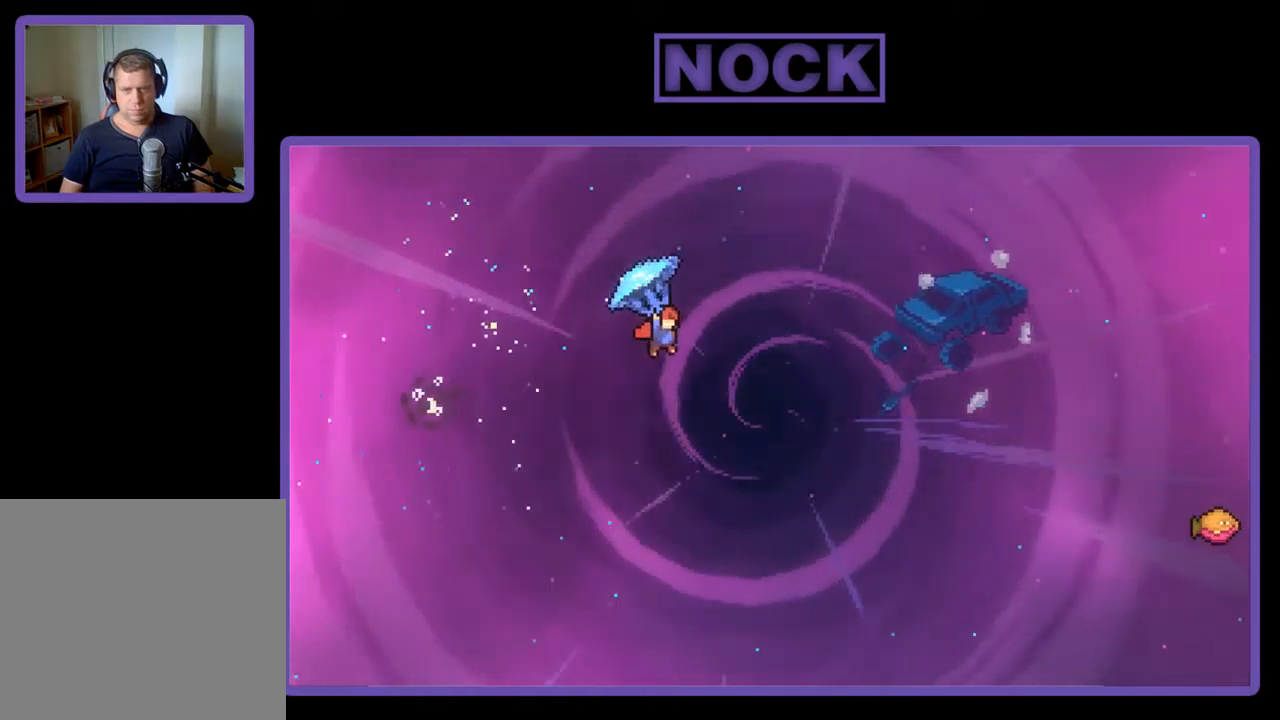
{"buttons": ["DPAD_UP", "DPAD_RIGHT"], "left_stick": "center", "events": [[500, "R2", "up"]]}
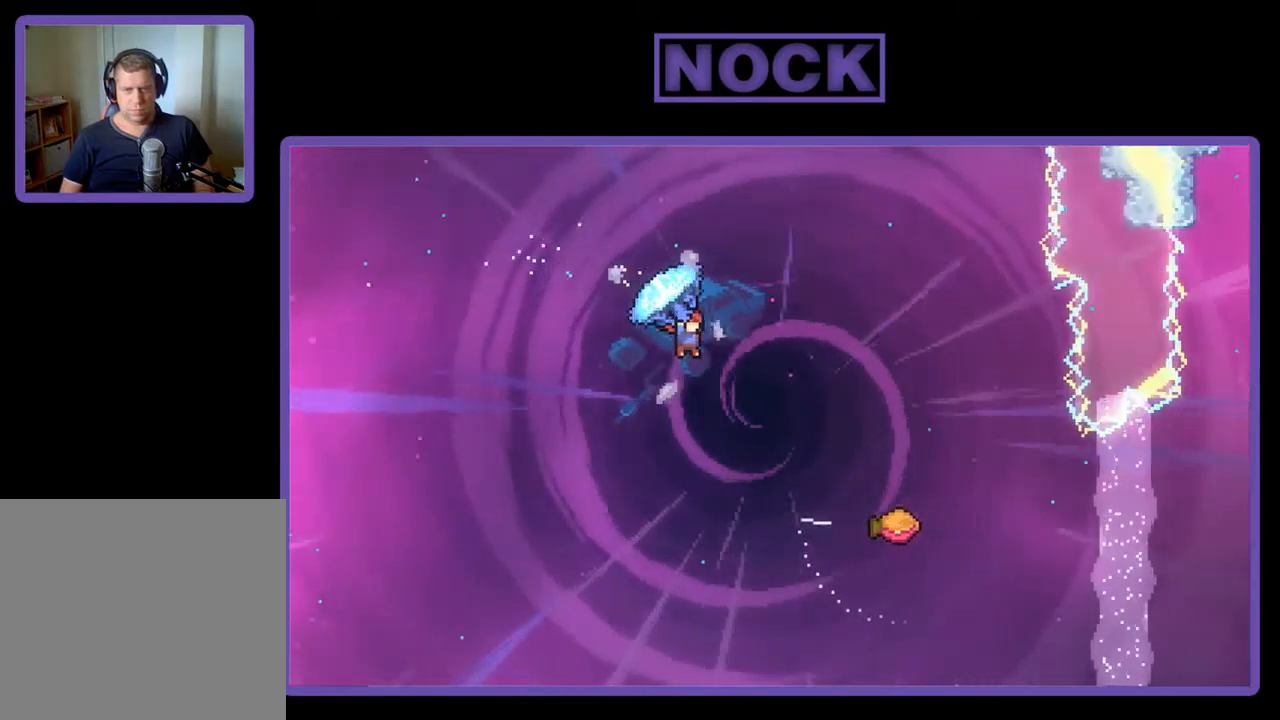
{"buttons": ["CIRCLE", "R2", "DPAD_RIGHT"], "left_stick": "center", "events": [[100, "CIRCLE", "down"], [100, "DPAD_RIGHT", "up"], [100, "R2", "down"], [334, "DPAD_RIGHT", "down"], [434, "DPAD_UP", "up"]]}
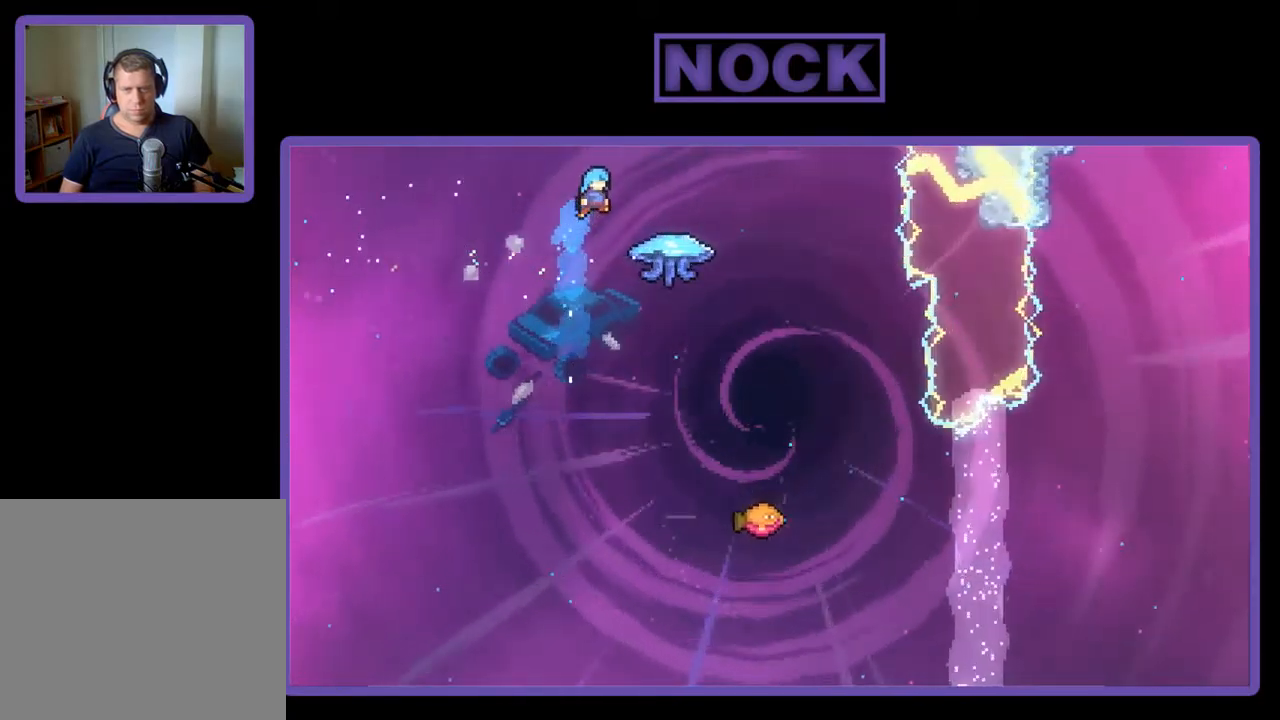
{"buttons": ["R2"], "left_stick": "center", "events": [[400, "CIRCLE", "up"], [434, "DPAD_RIGHT", "up"]]}
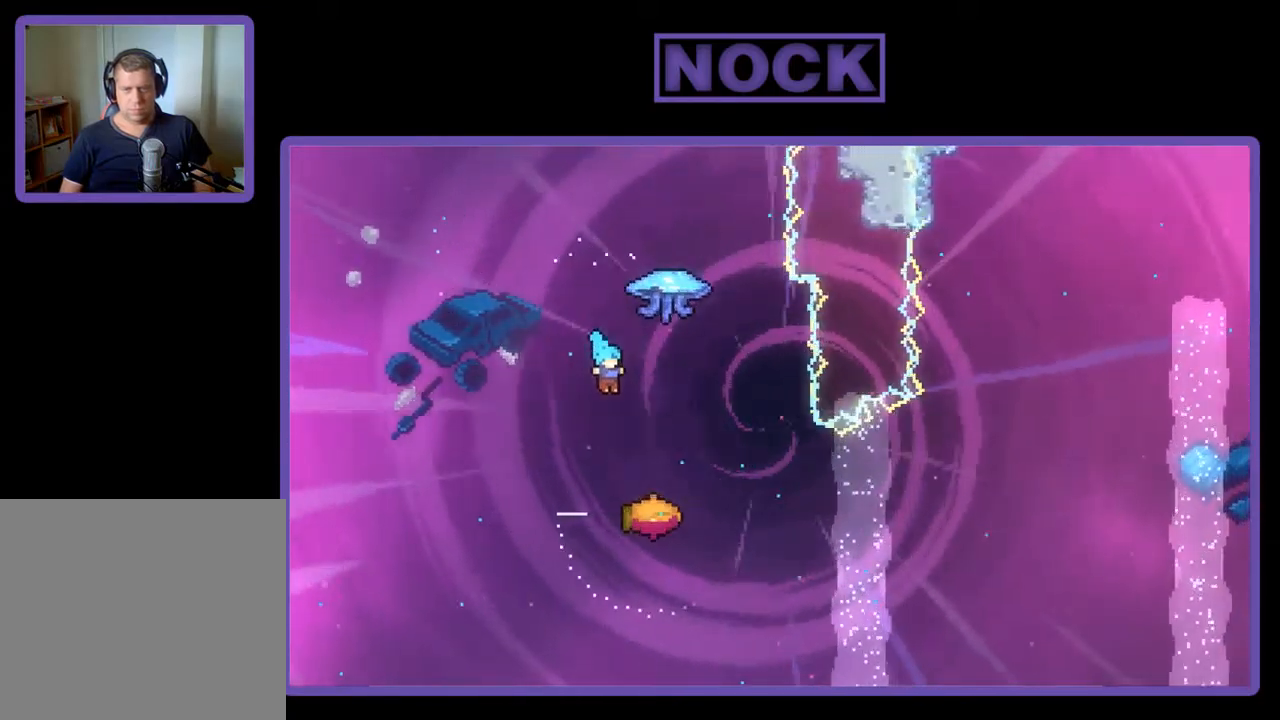
{"buttons": ["R2", "DPAD_RIGHT"], "left_stick": "center", "events": [[34, "DPAD_RIGHT", "down"], [167, "DPAD_RIGHT", "up"], [267, "DPAD_RIGHT", "down"]]}
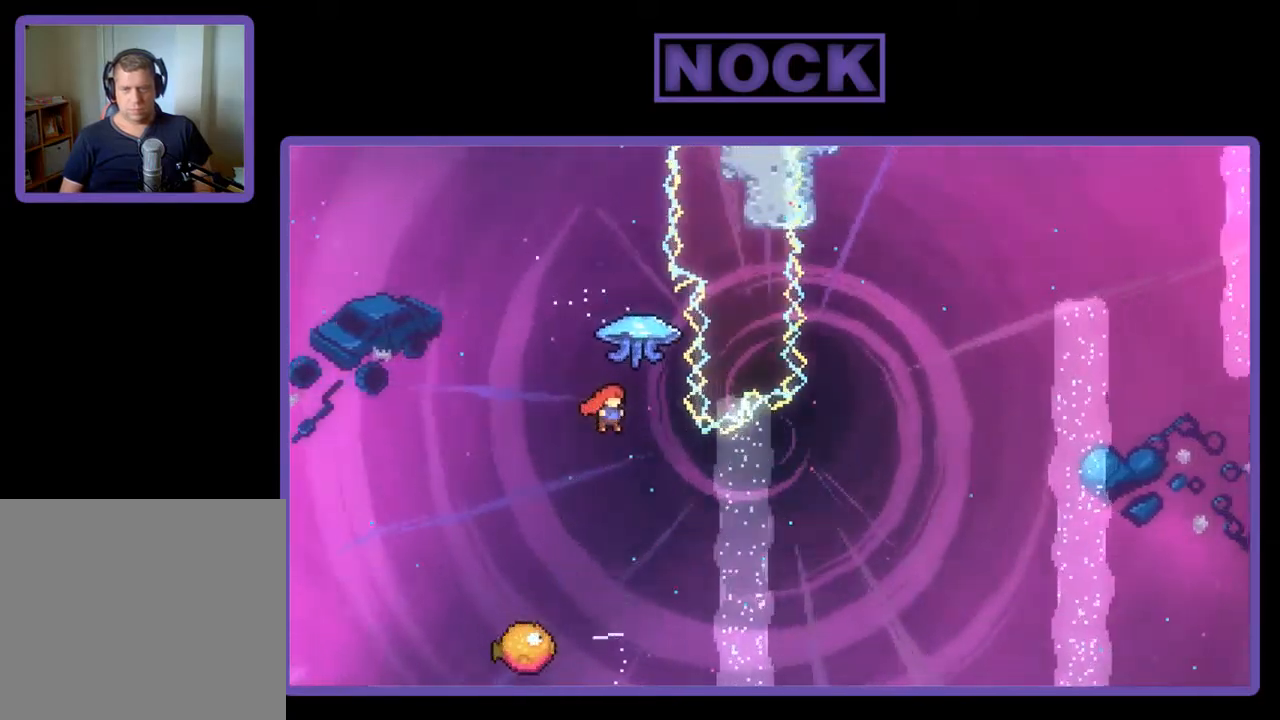
{"buttons": ["R2", "DPAD_LEFT"], "left_stick": "center", "events": [[34, "DPAD_UP", "down"], [67, "CIRCLE", "down"], [67, "DPAD_RIGHT", "up"], [167, "DPAD_LEFT", "down"], [267, "CIRCLE", "up"], [267, "DPAD_LEFT", "up"], [367, "DPAD_UP", "up"], [434, "DPAD_LEFT", "down"]]}
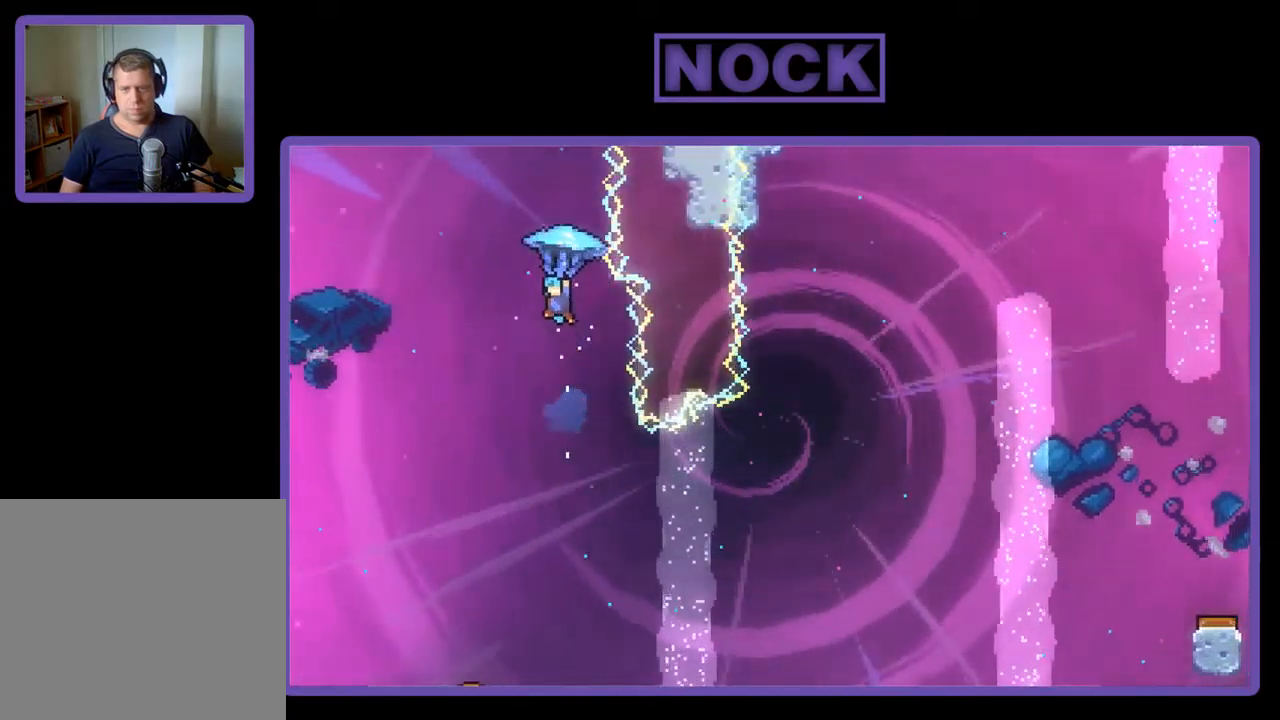
{"buttons": ["R2", "DPAD_DOWN"], "left_stick": "center", "events": [[134, "DPAD_LEFT", "up"], [167, "DPAD_DOWN", "down"]]}
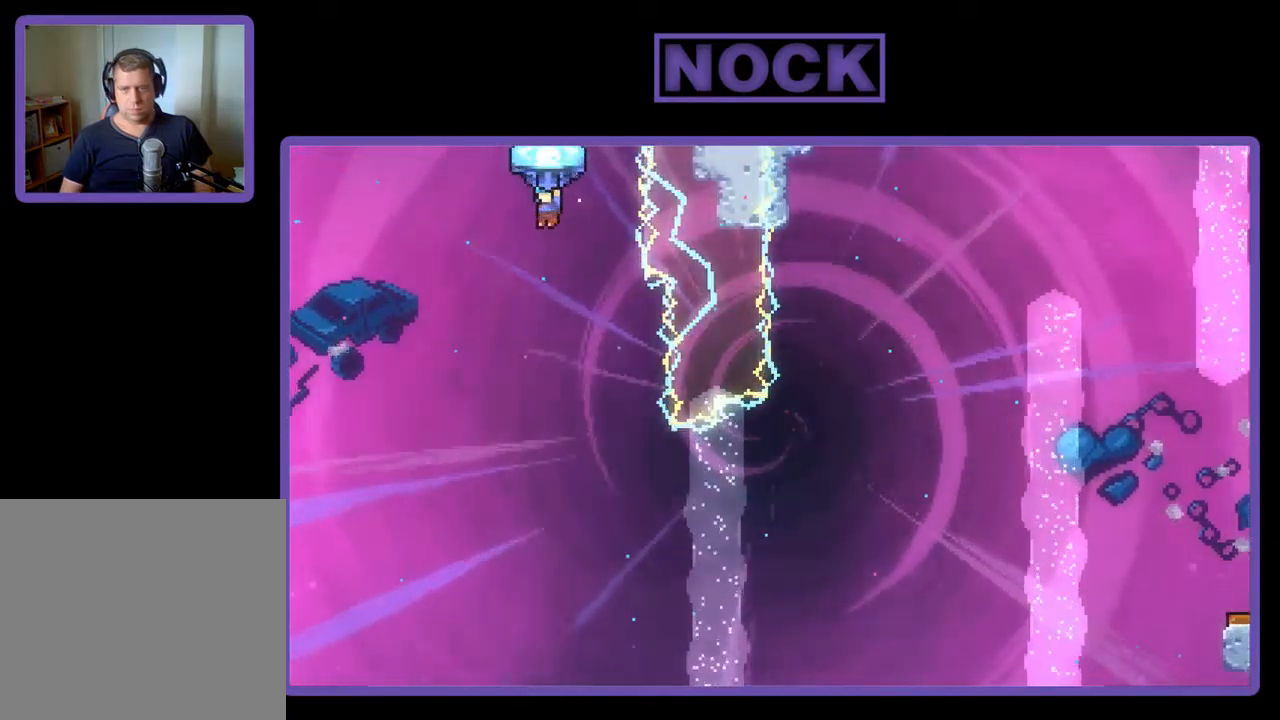
{"buttons": ["R2", "DPAD_DOWN"], "left_stick": "center", "events": []}
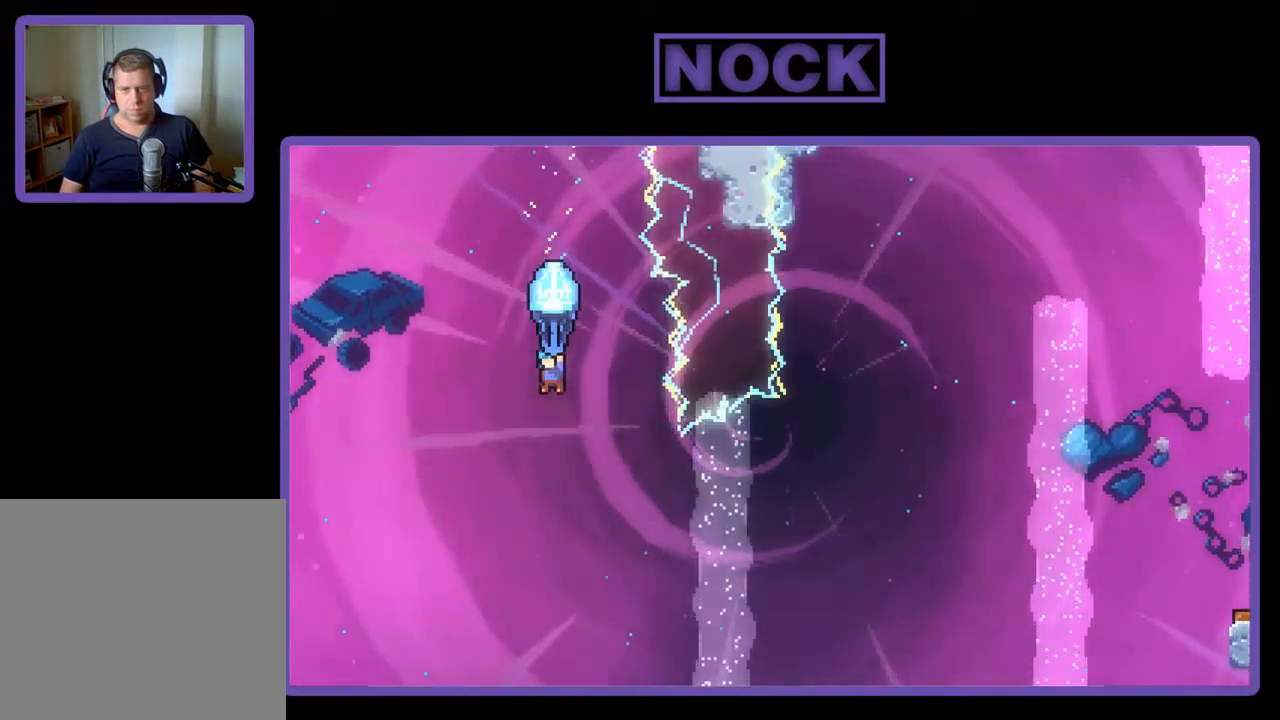
{"buttons": ["R2"], "left_stick": "center", "events": [[367, "DPAD_DOWN", "up"]]}
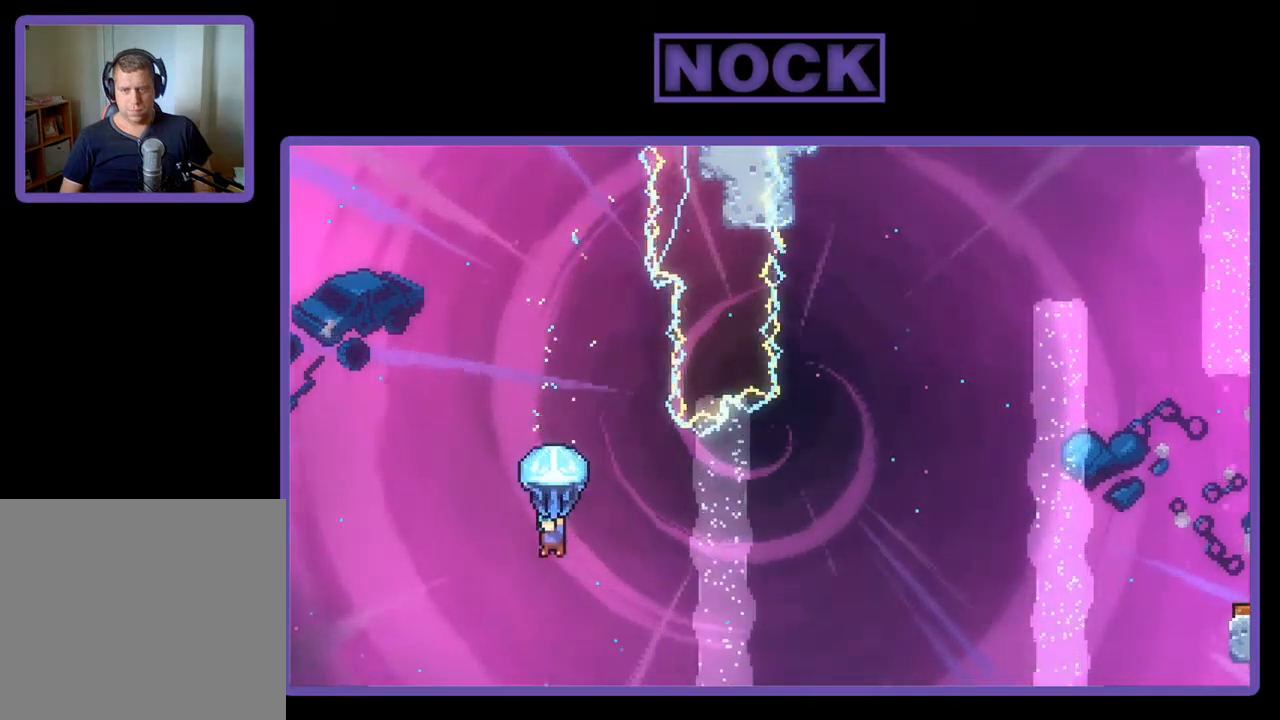
{"buttons": ["R2"], "left_stick": "center", "events": [[83, "DPAD_LEFT", "down"], [217, "DPAD_LEFT", "up"]]}
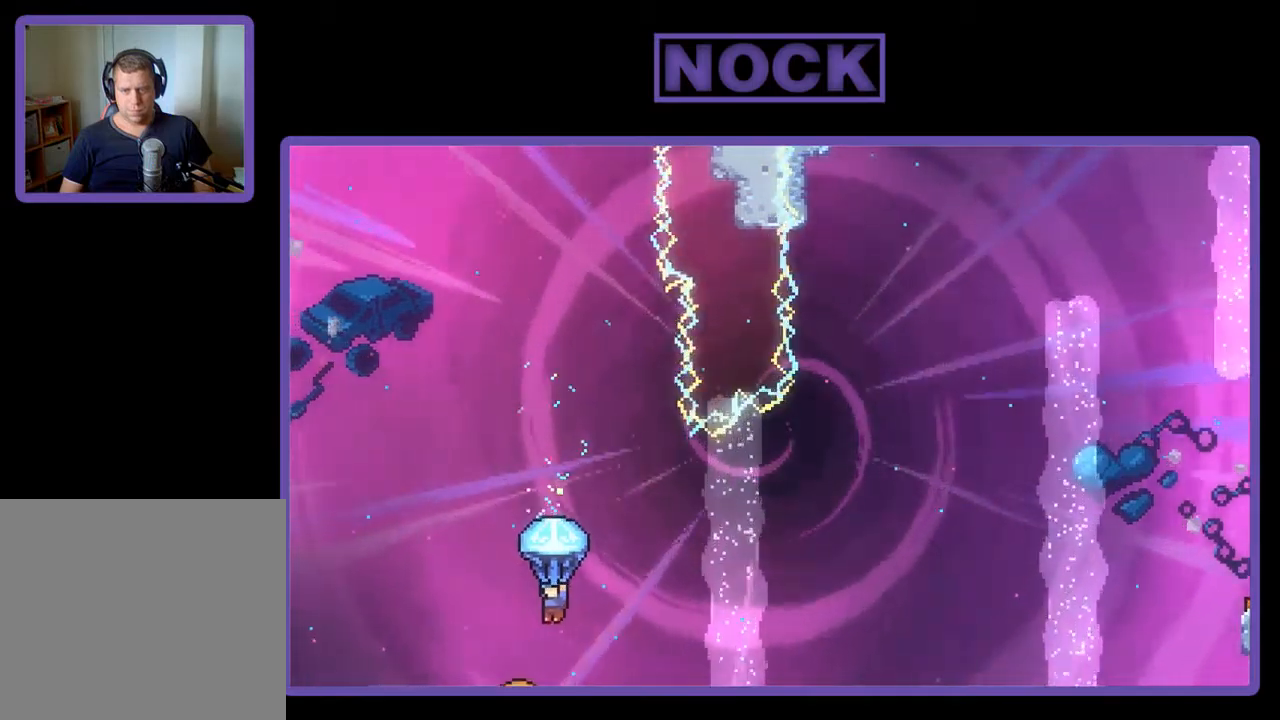
{"buttons": ["R2"], "left_stick": "center", "events": [[50, "DPAD_LEFT", "down"], [183, "DPAD_LEFT", "up"]]}
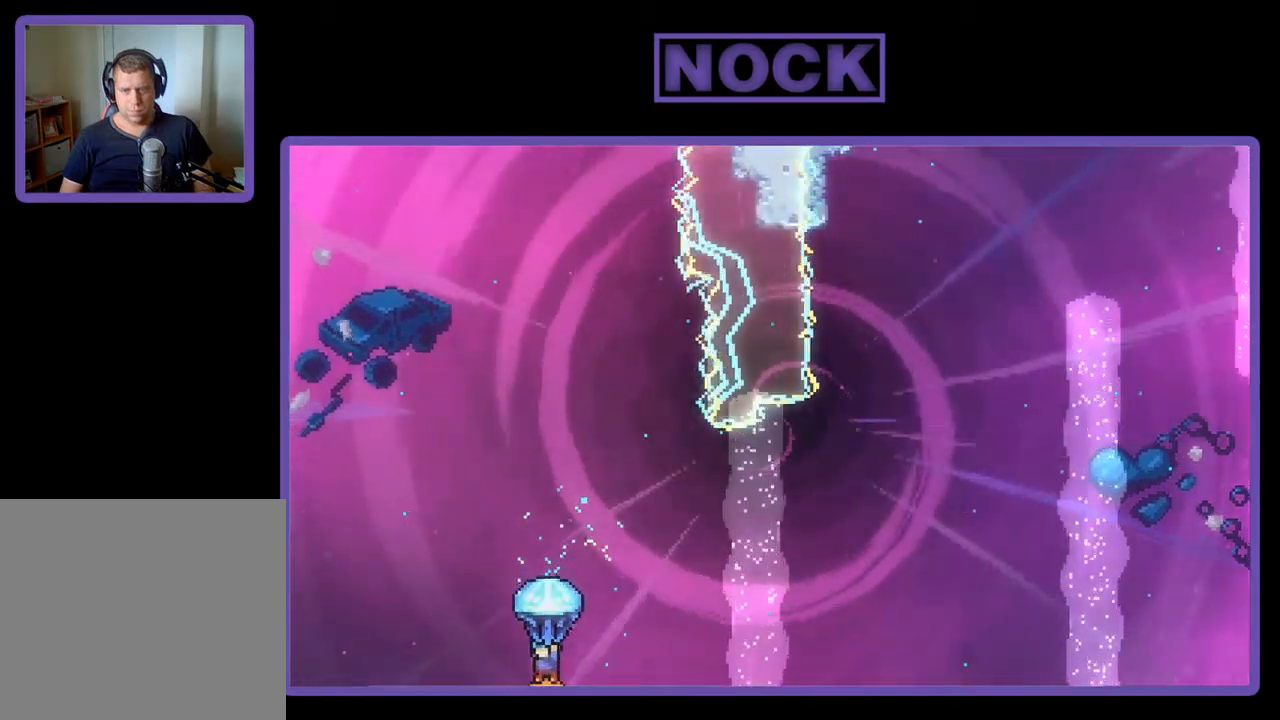
{"buttons": ["CIRCLE", "R2", "DPAD_UP", "DPAD_LEFT"], "left_stick": "center", "events": [[17, "DPAD_UP", "down"], [217, "DPAD_LEFT", "down"], [217, "R2", "up"], [350, "CIRCLE", "down"], [350, "R2", "down"]]}
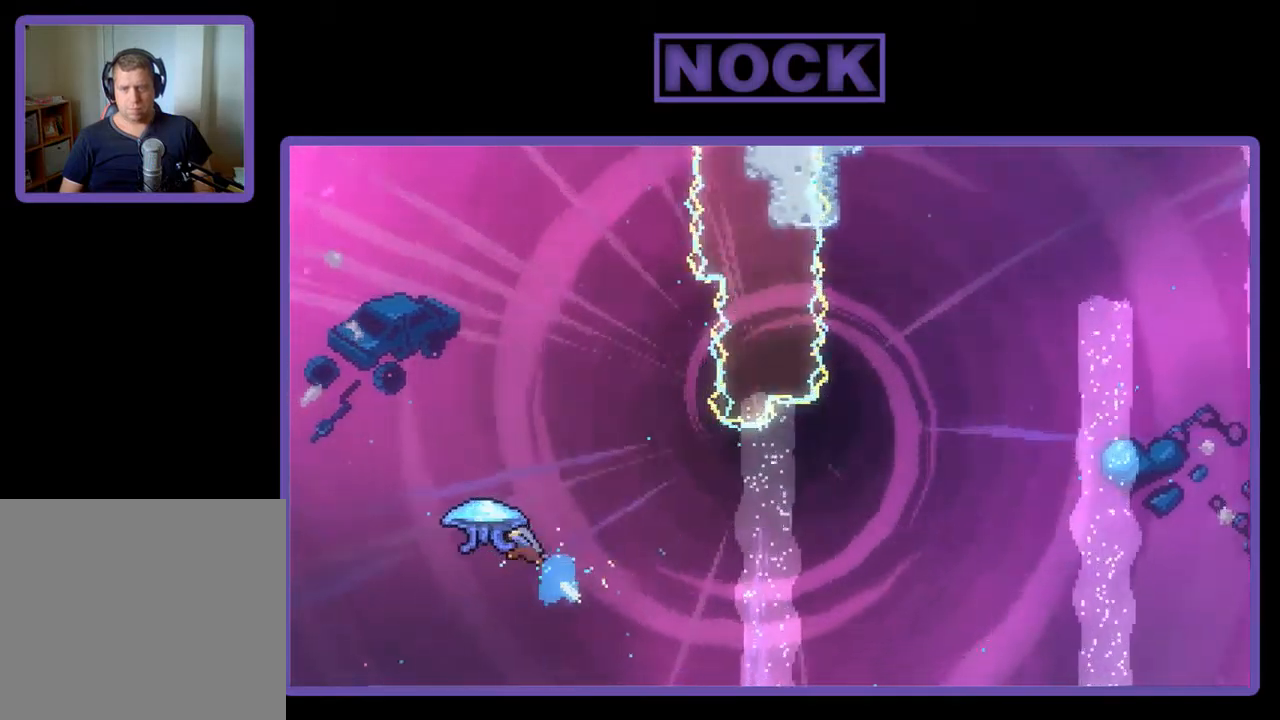
{"buttons": ["R2", "DPAD_UP", "DPAD_LEFT"], "left_stick": "center", "events": [[417, "CIRCLE", "up"]]}
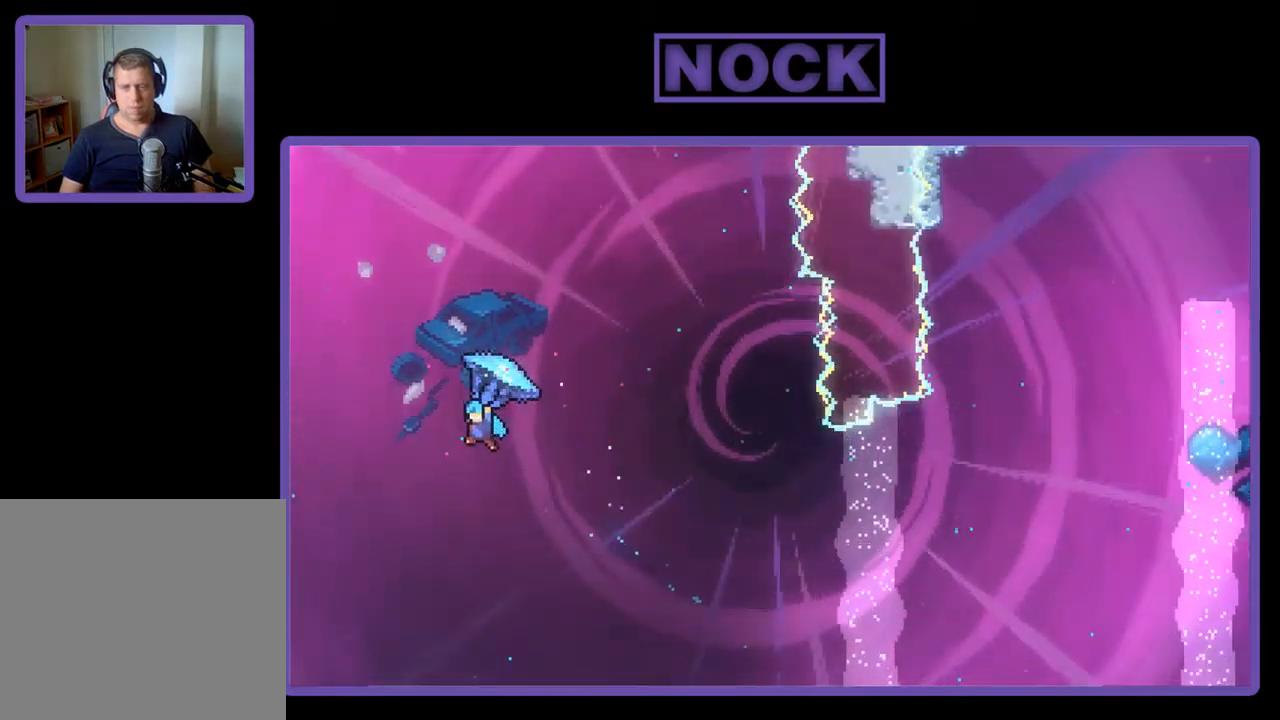
{"buttons": ["R2", "DPAD_UP"], "left_stick": "center", "events": [[417, "DPAD_LEFT", "up"]]}
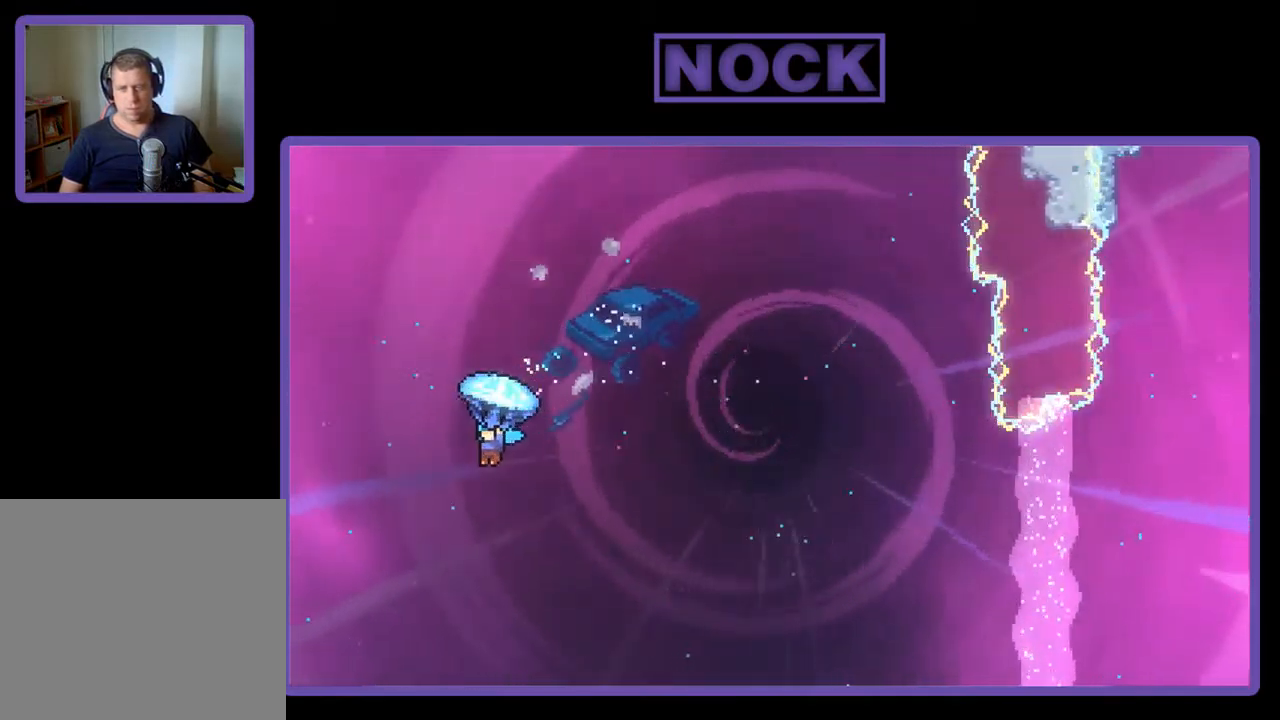
{"buttons": ["R2", "DPAD_UP"], "left_stick": "center", "events": []}
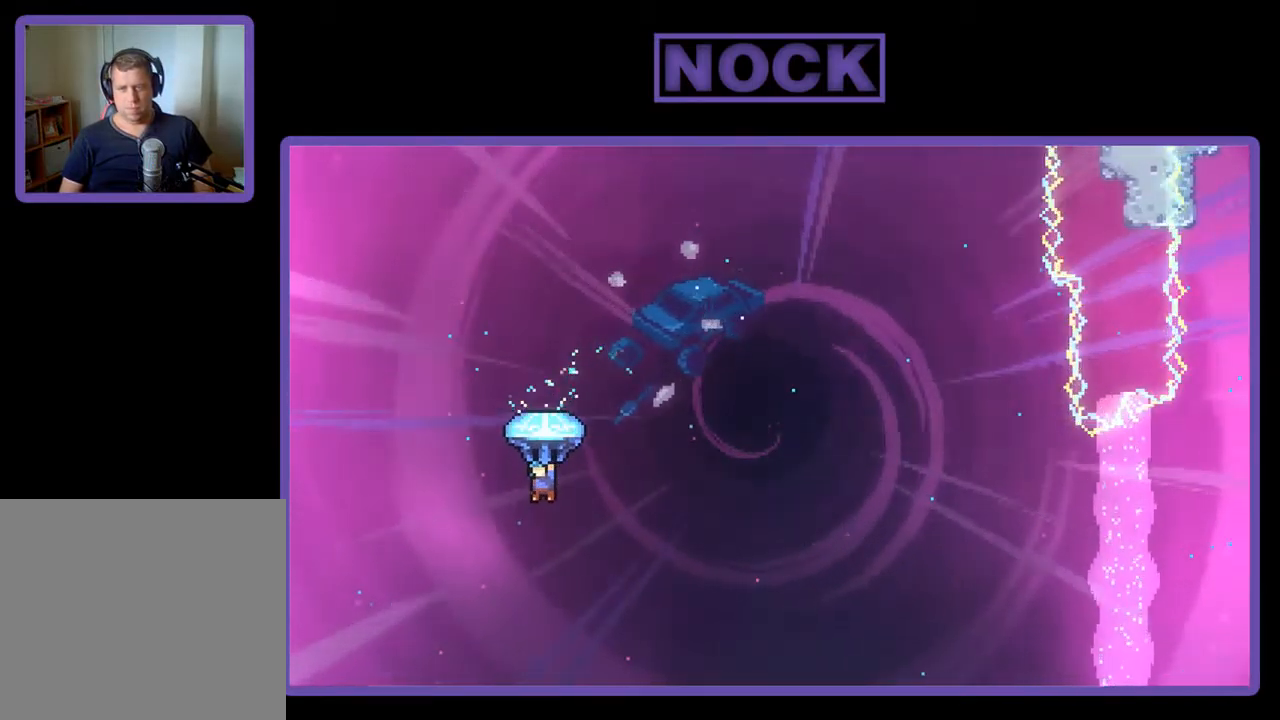
{"buttons": ["R2", "DPAD_UP"], "left_stick": "center", "events": []}
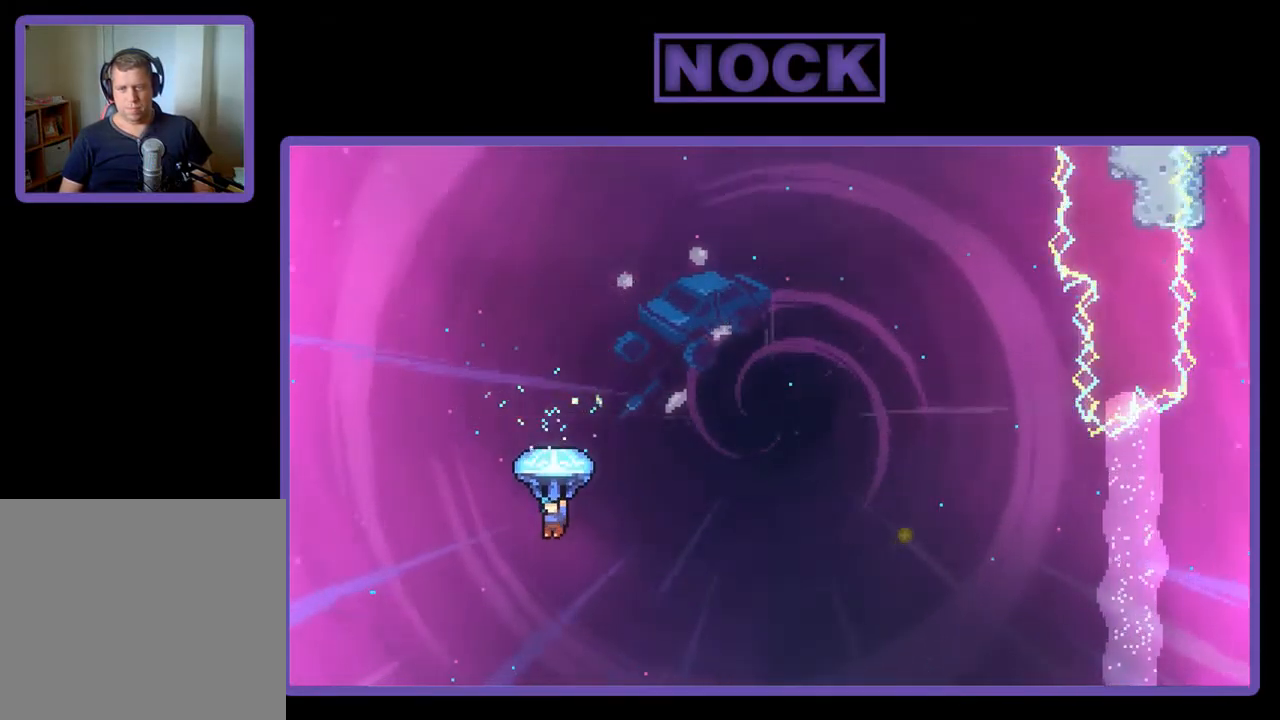
{"buttons": ["DPAD_DOWN", "DPAD_RIGHT"], "left_stick": "center", "events": [[117, "DPAD_UP", "up"], [117, "R2", "up"], [383, "DPAD_RIGHT", "down"], [417, "DPAD_DOWN", "down"]]}
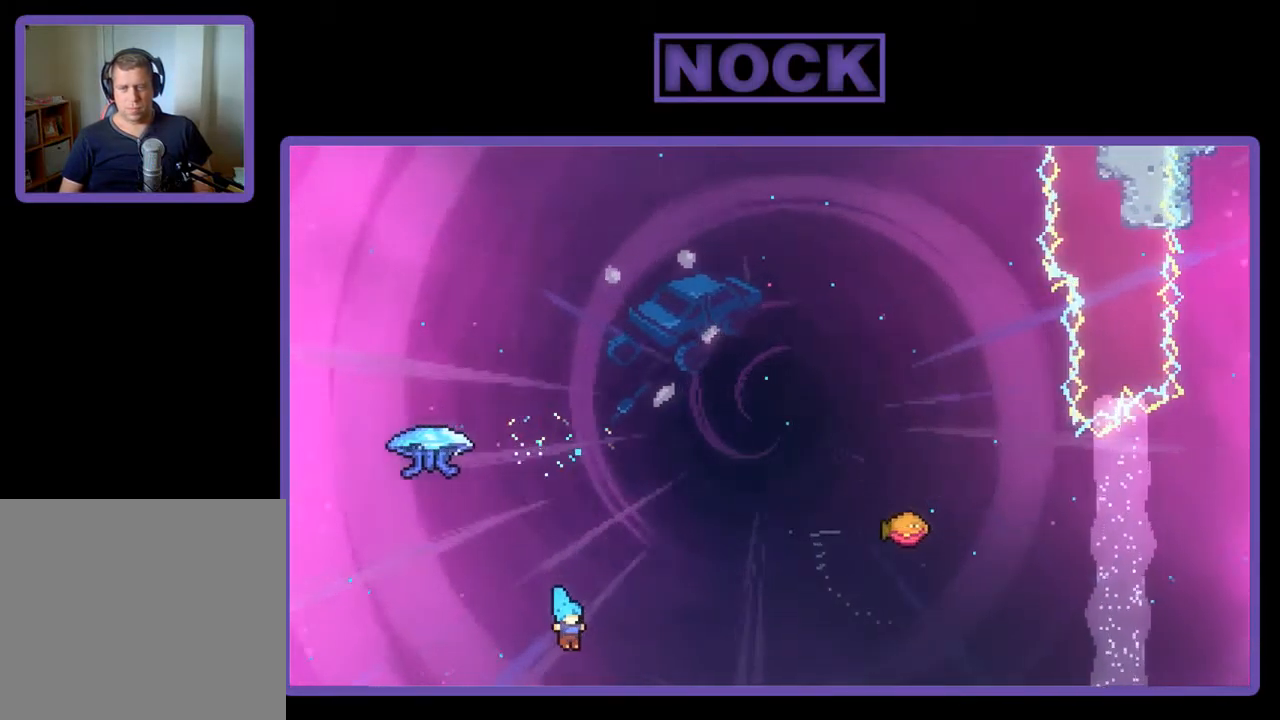
{"buttons": [], "left_stick": "center", "events": [[83, "DPAD_RIGHT", "up"], [117, "DPAD_DOWN", "up"]]}
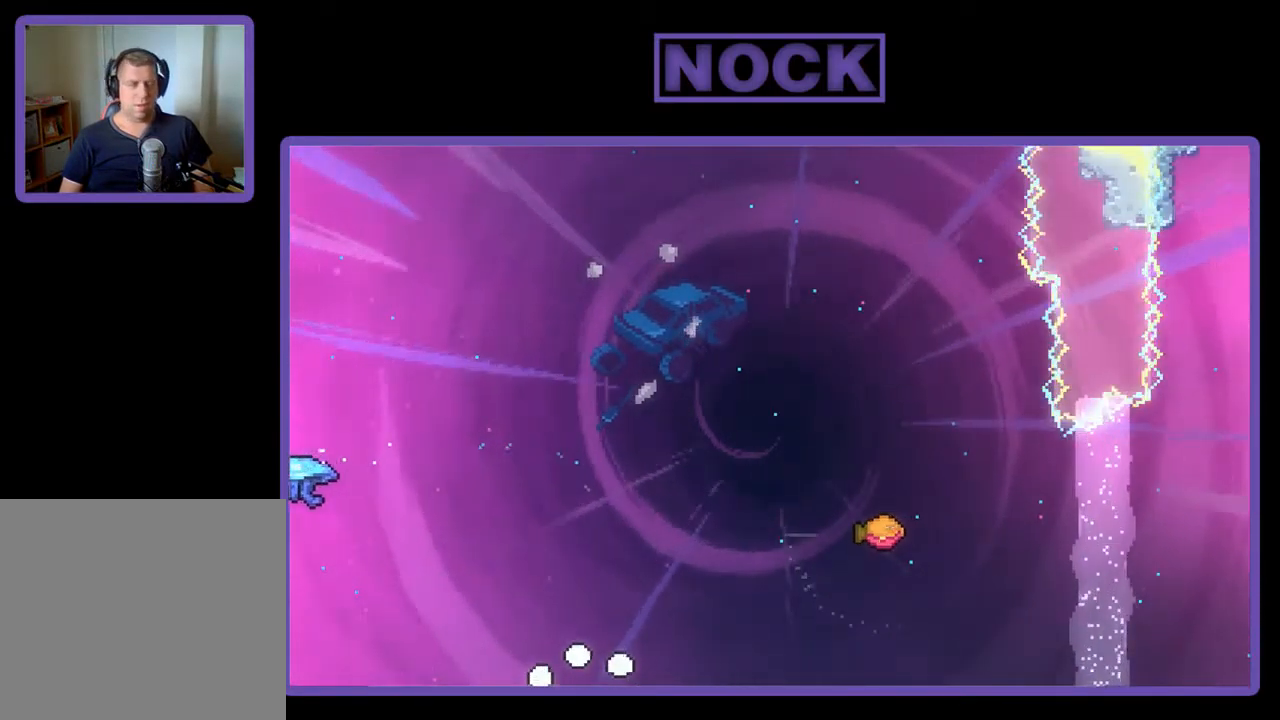
{"buttons": ["R2"], "left_stick": "center", "events": [[317, "R2", "down"]]}
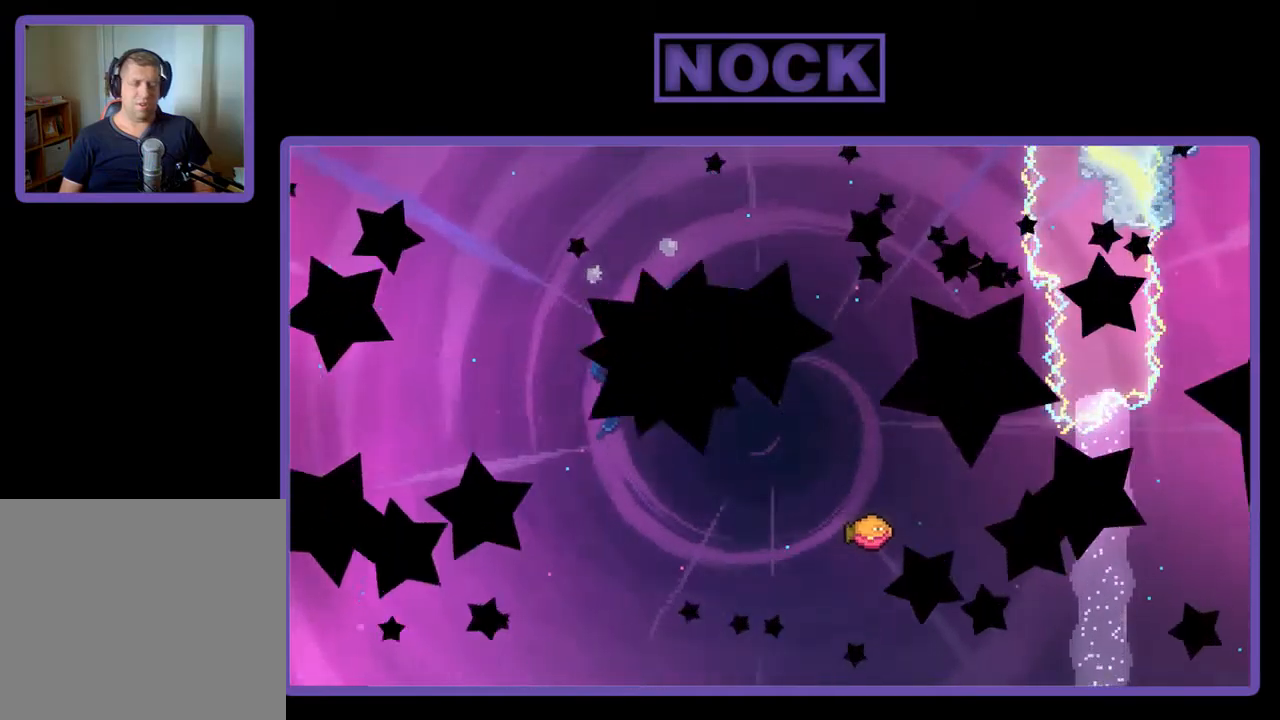
{"buttons": ["R2"], "left_stick": "center", "events": []}
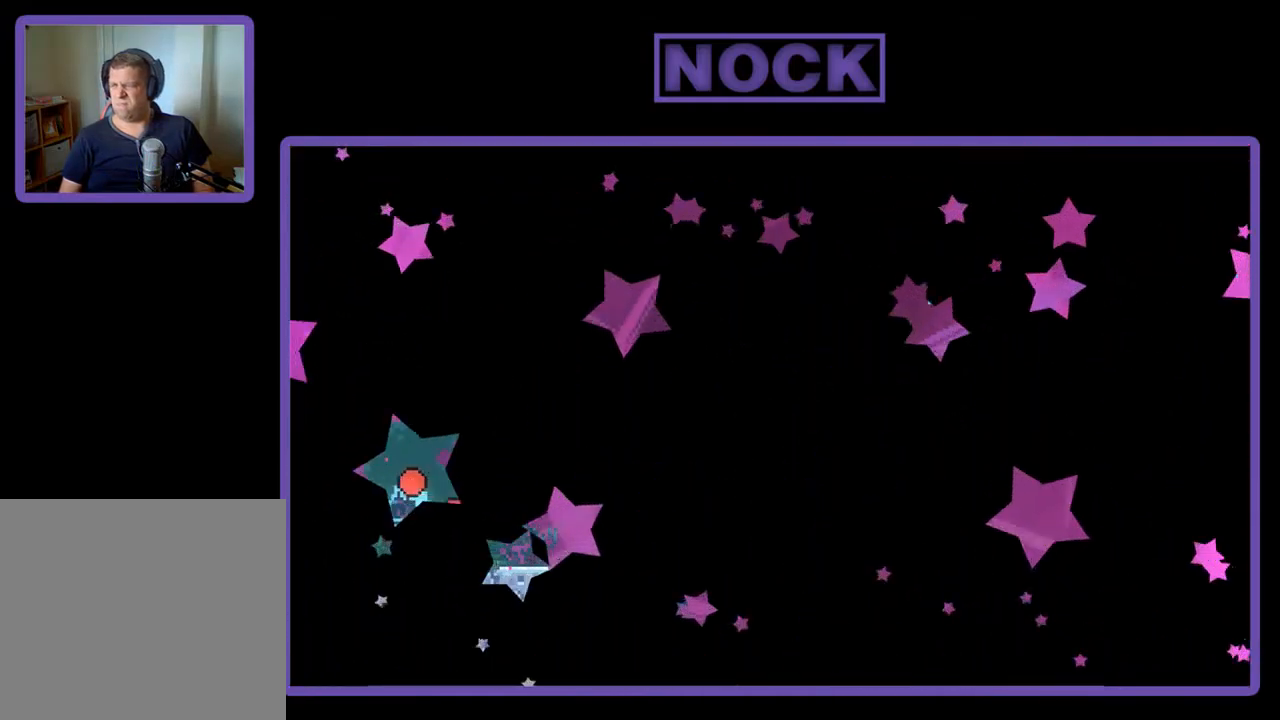
{"buttons": ["CROSS", "R2"], "left_stick": "center", "events": [[284, "DPAD_RIGHT", "down"], [417, "DPAD_RIGHT", "up"], [484, "CROSS", "down"]]}
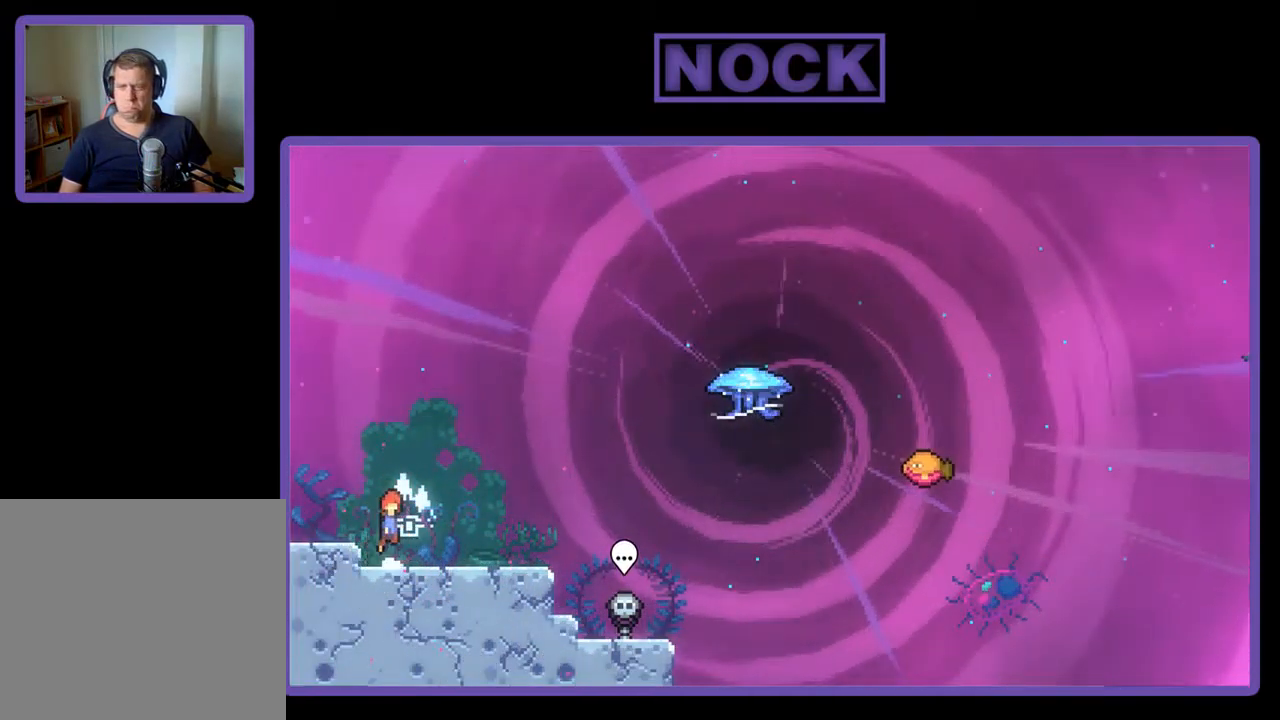
{"buttons": ["R2", "DPAD_RIGHT"], "left_stick": "center", "events": [[117, "CROSS", "up"], [250, "DPAD_DOWN", "down"], [250, "DPAD_RIGHT", "down"], [317, "CIRCLE", "down"], [417, "CIRCLE", "up"], [450, "DPAD_DOWN", "up"]]}
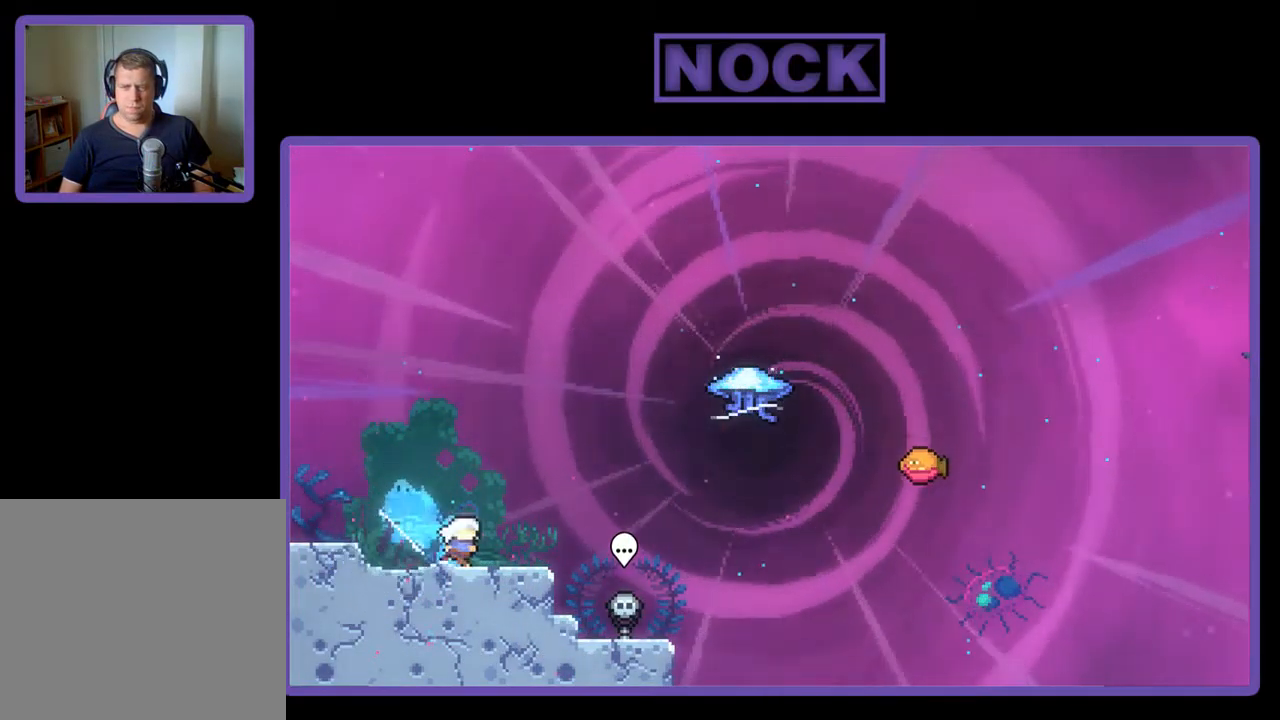
{"buttons": ["R2", "DPAD_UP"], "left_stick": "center", "events": [[17, "CROSS", "down"], [184, "CROSS", "up"], [284, "CIRCLE", "down"], [317, "DPAD_RIGHT", "up"], [317, "DPAD_UP", "down"], [417, "CIRCLE", "up"]]}